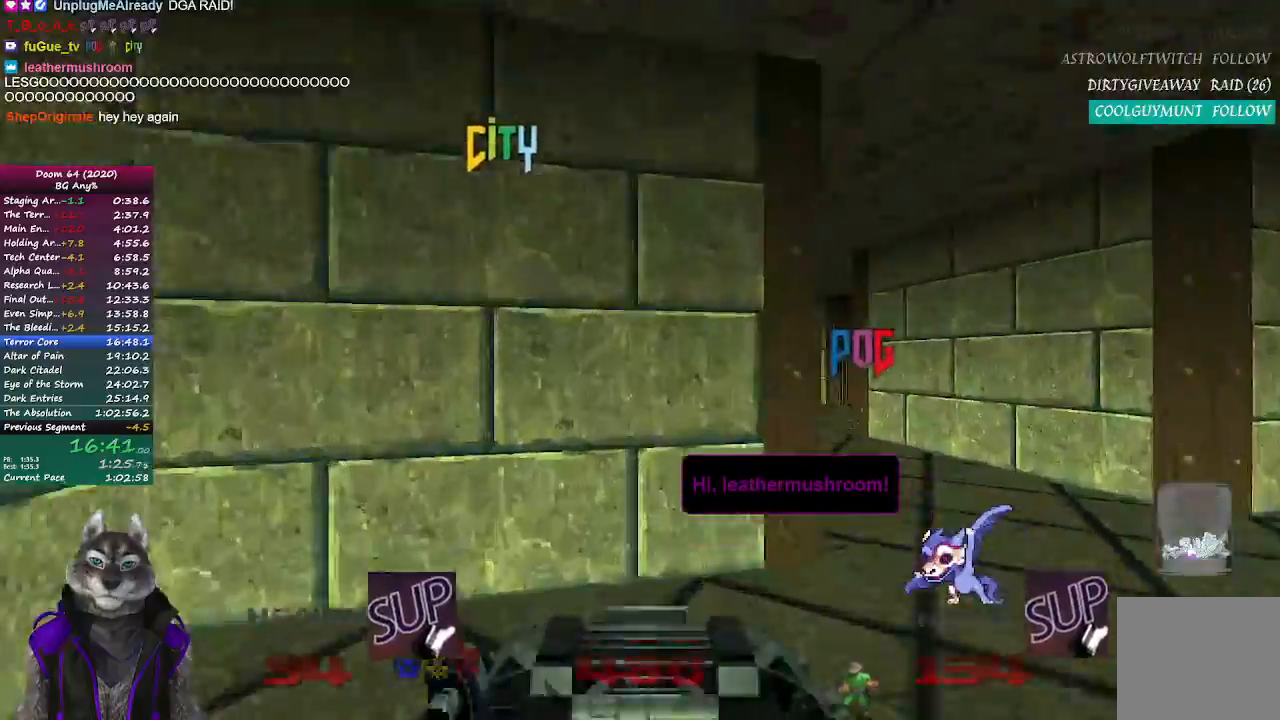
Gameplay with a controller (PlayStation layout); each line is a JSON object with the inputs held at the frame after it. "events" lists button and stick changes between this image and that frame as [ms after this image, input, new state], when the widget could be followed in between.
{"buttons": [], "left_stick": "up-right", "right_stick": "left", "events": [[117, "right_stick", "left"]]}
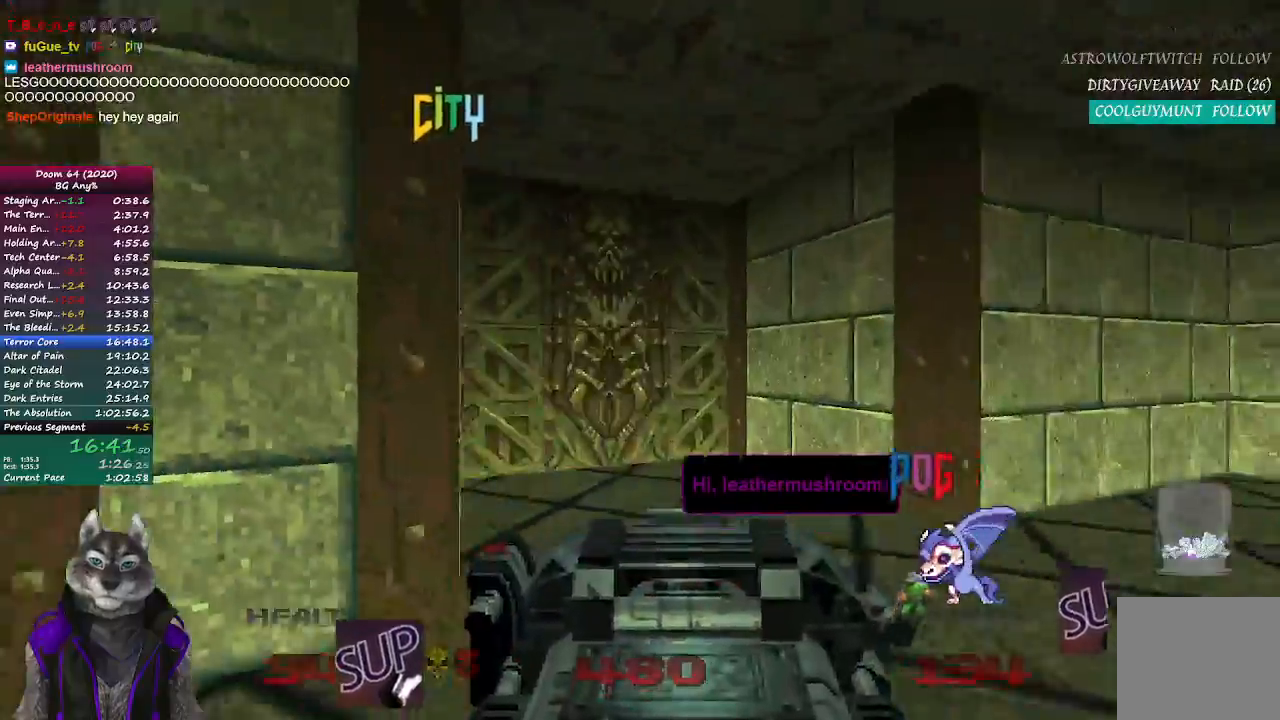
{"buttons": [], "left_stick": "up", "right_stick": "center", "events": [[67, "left_stick", "up"], [133, "right_stick", "center"]]}
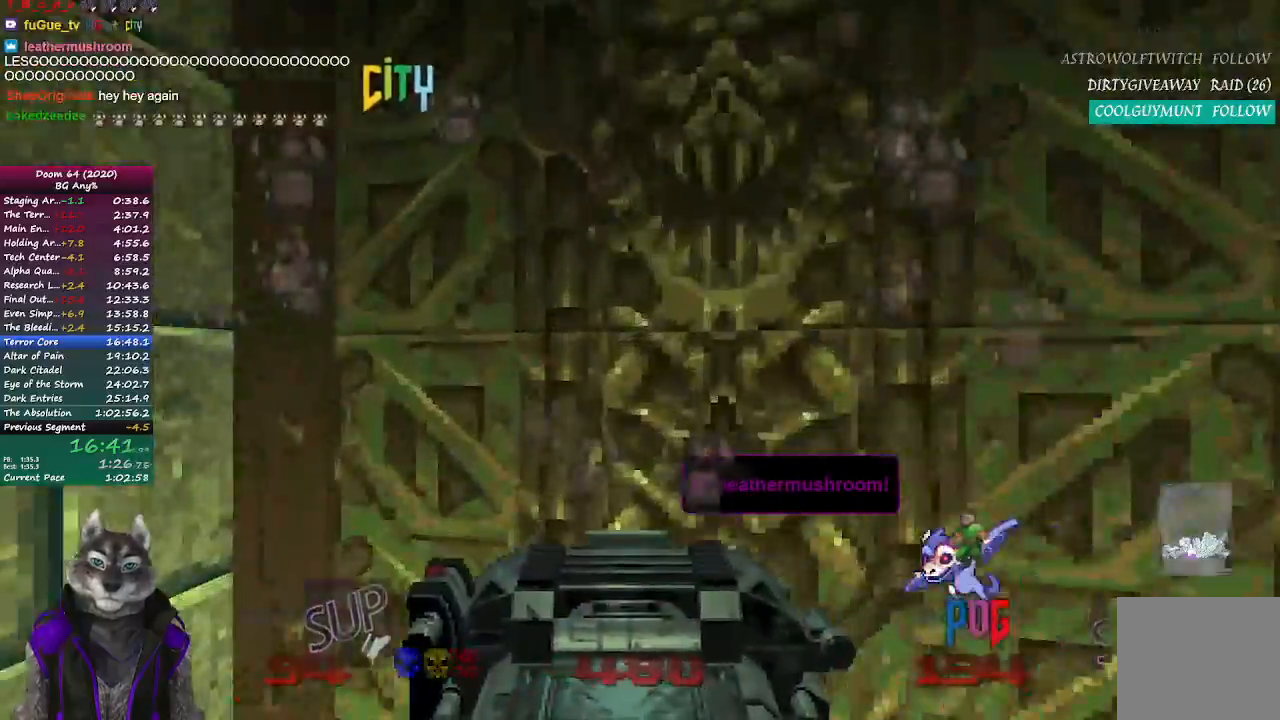
{"buttons": [], "left_stick": "up", "right_stick": "center", "events": [[33, "L2", "down"], [217, "L2", "up"]]}
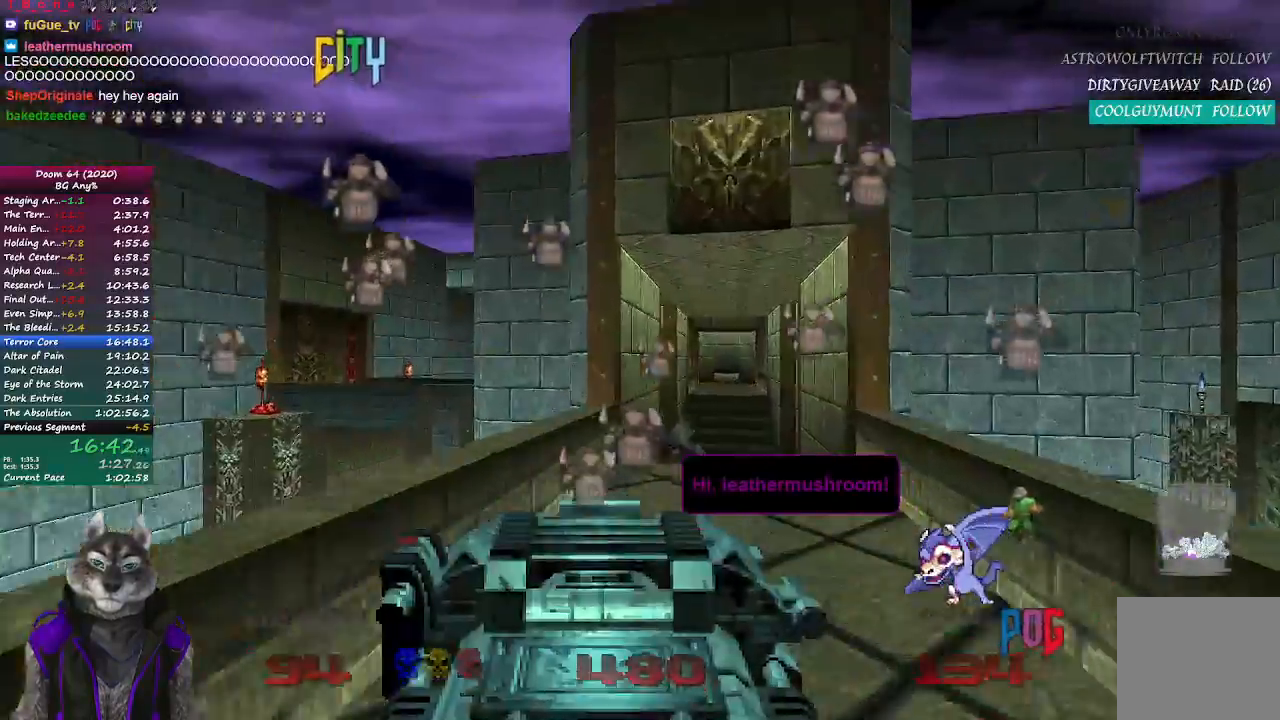
{"buttons": [], "left_stick": "up", "right_stick": "center", "events": []}
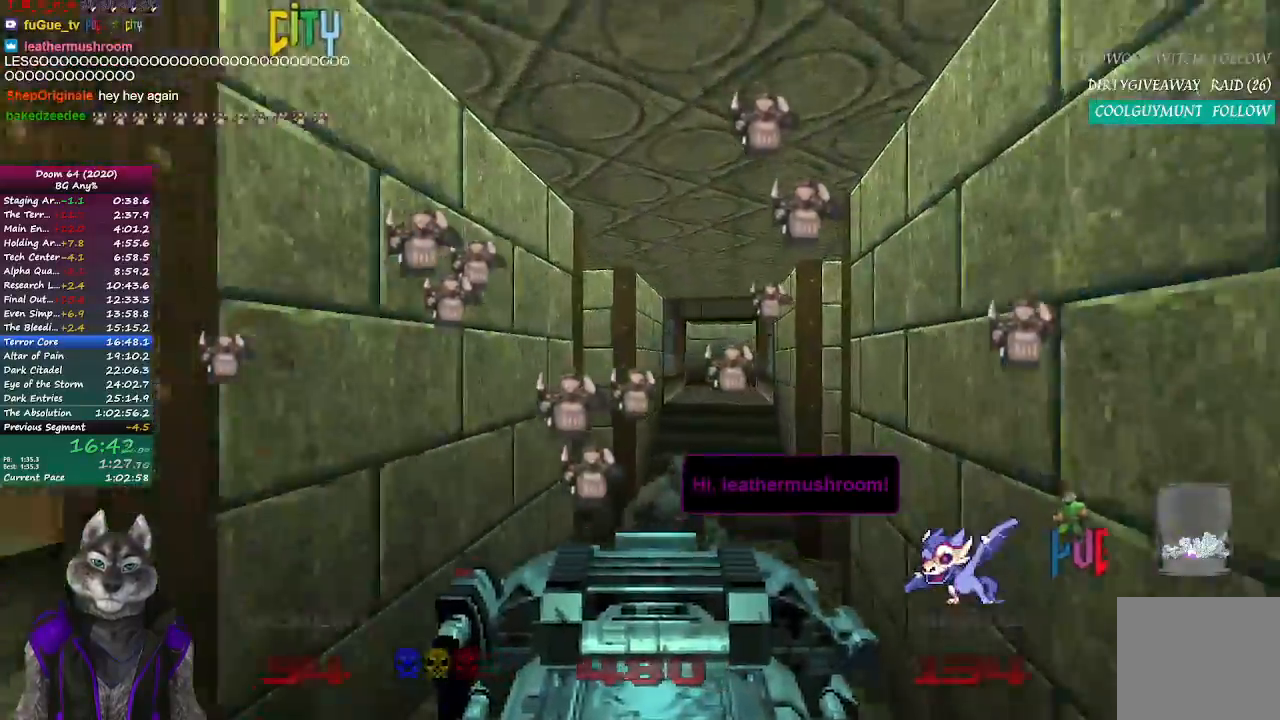
{"buttons": [], "left_stick": "up", "right_stick": "left", "events": [[350, "right_stick", "left"]]}
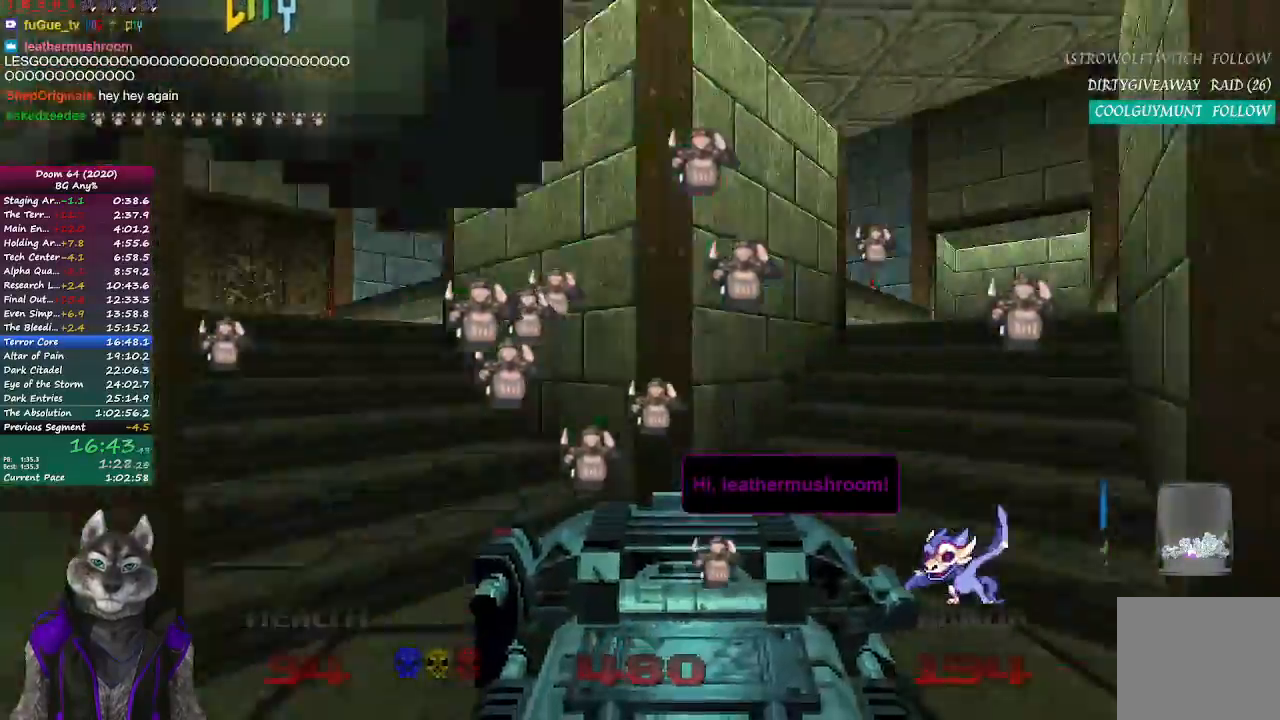
{"buttons": [], "left_stick": "up", "right_stick": "center", "events": [[233, "right_stick", "center"]]}
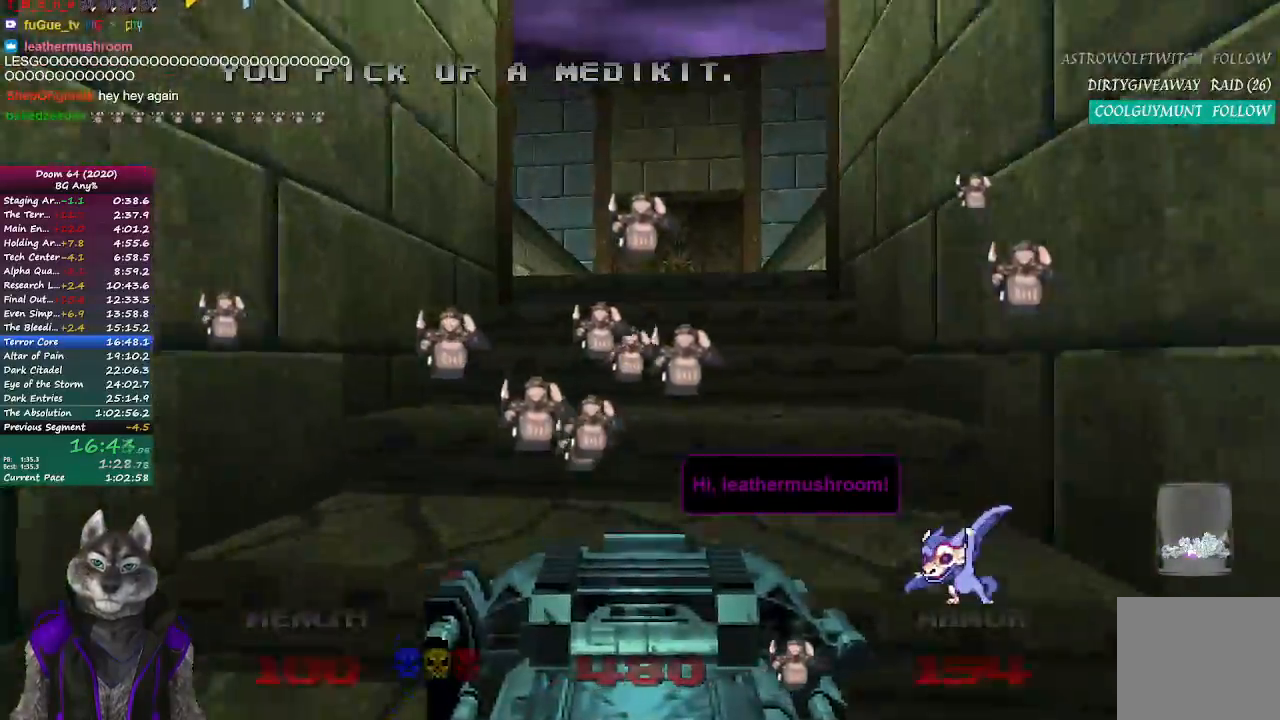
{"buttons": ["R2"], "left_stick": "up", "right_stick": "center", "events": [[300, "R2", "down"]]}
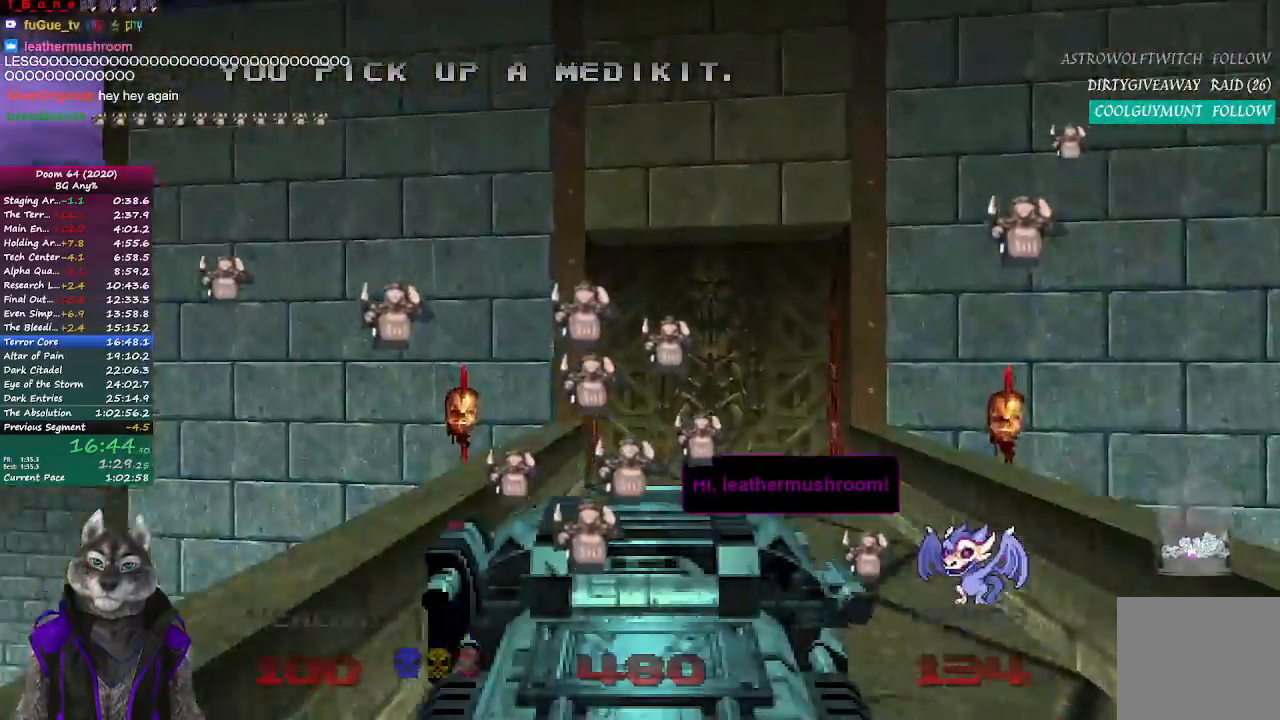
{"buttons": ["L2"], "left_stick": "up", "right_stick": "center", "events": [[17, "R2", "up"], [500, "L2", "down"]]}
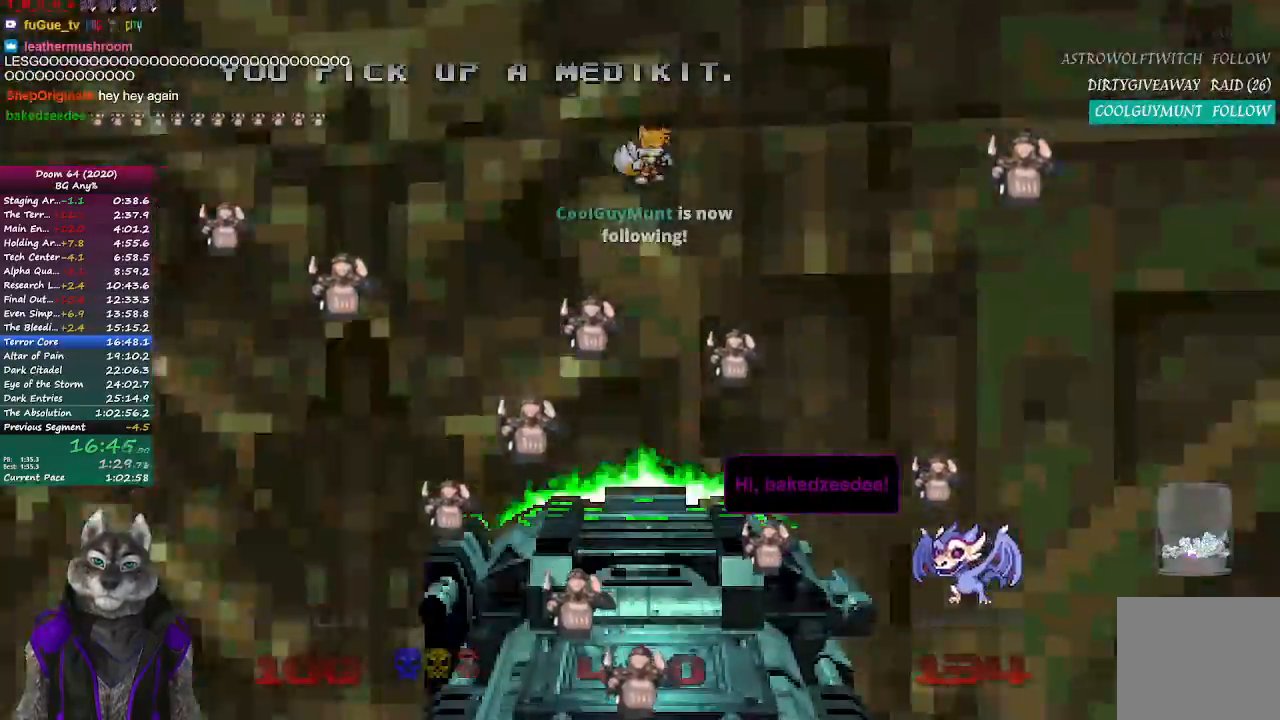
{"buttons": ["R1"], "left_stick": "up", "right_stick": "center", "events": [[83, "left_stick", "down"], [183, "L2", "up"], [267, "left_stick", "center"], [317, "L1", "down"], [333, "L1", "up"], [367, "L1", "down"], [367, "R1", "down"], [383, "left_stick", "up"], [417, "L1", "up"]]}
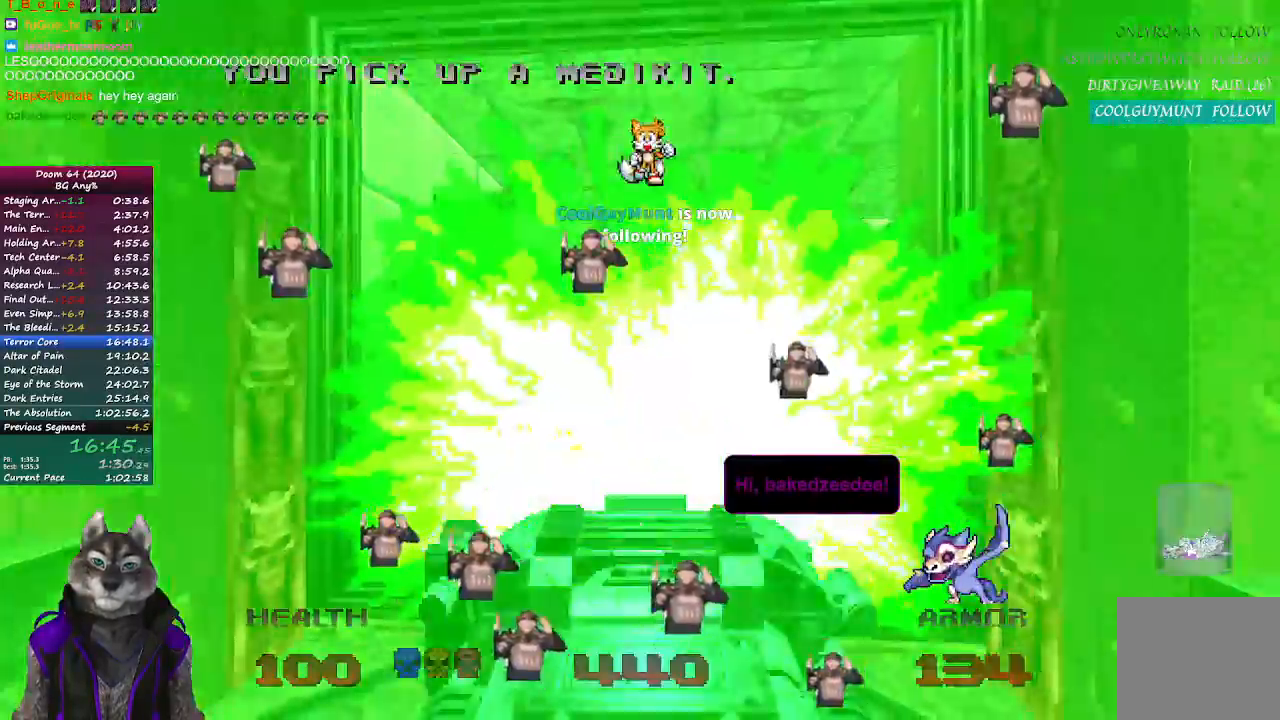
{"buttons": ["L1"], "left_stick": "up-left", "right_stick": "center", "events": [[17, "L1", "down"], [100, "right_stick", "right"], [233, "L1", "up"], [267, "R1", "up"], [267, "left_stick", "up-left"], [367, "L1", "down"], [400, "right_stick", "center"]]}
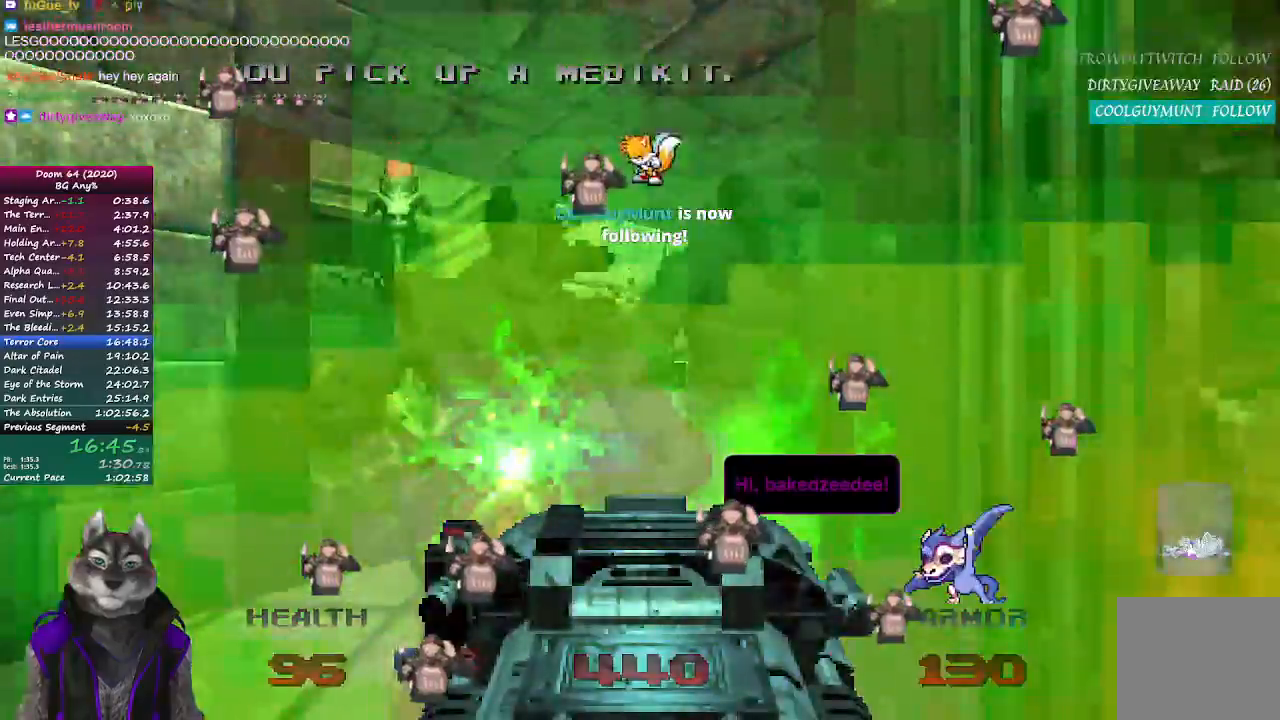
{"buttons": [], "left_stick": "up-left", "right_stick": "center", "events": [[17, "right_stick", "right"], [67, "L1", "up"], [233, "right_stick", "center"]]}
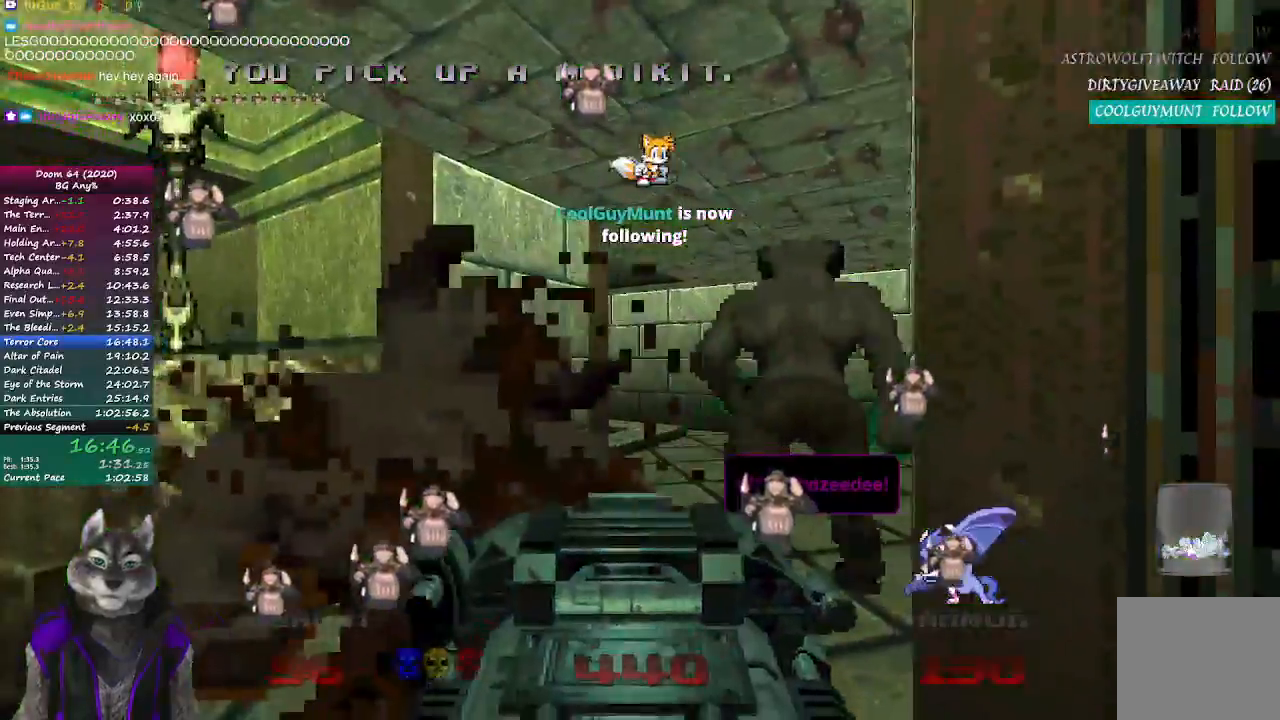
{"buttons": [], "left_stick": "up", "right_stick": "center", "events": [[300, "left_stick", "up"]]}
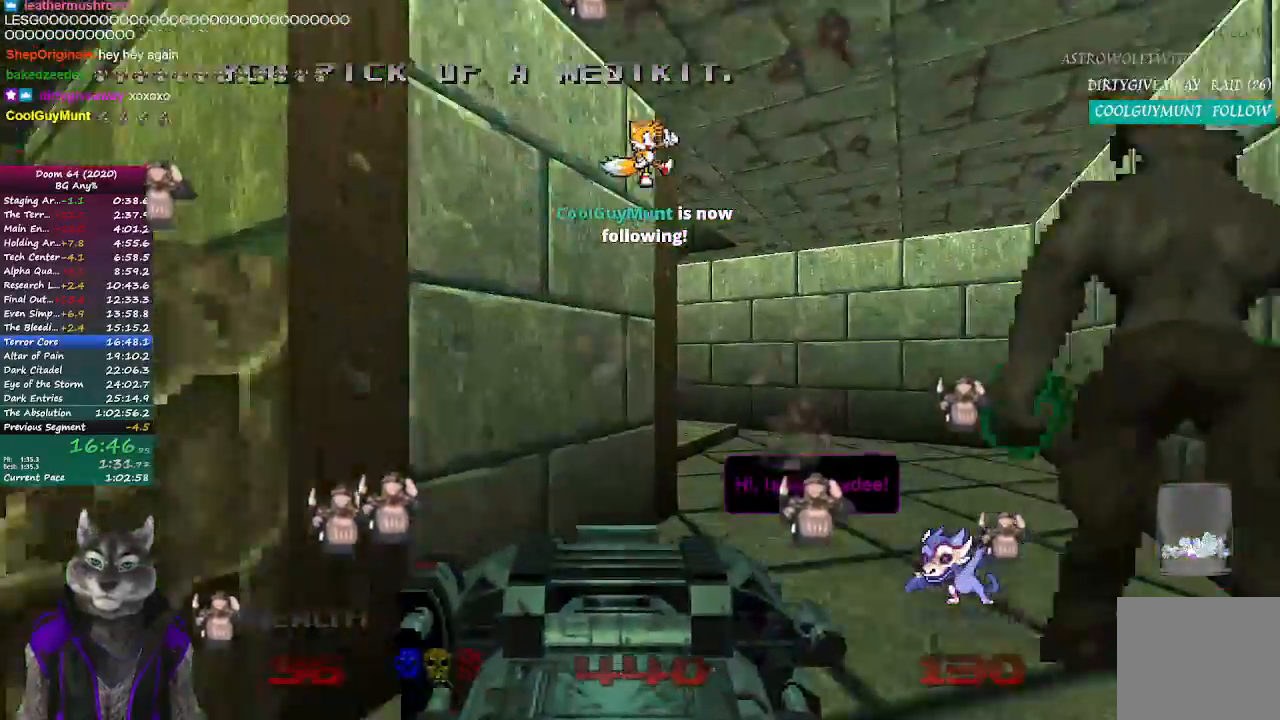
{"buttons": [], "left_stick": "up", "right_stick": "up-left", "events": [[233, "right_stick", "left"], [467, "right_stick", "up-left"]]}
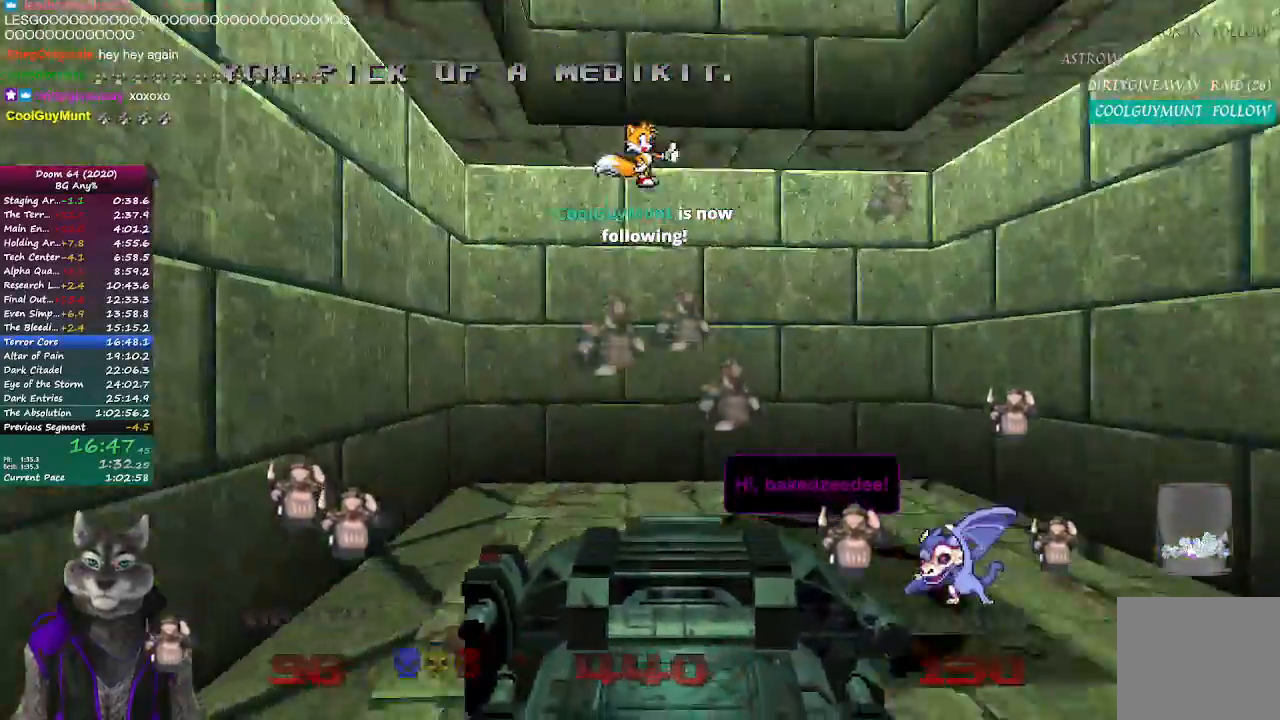
{"buttons": [], "left_stick": "center", "right_stick": "center", "events": [[150, "right_stick", "center"], [300, "left_stick", "center"]]}
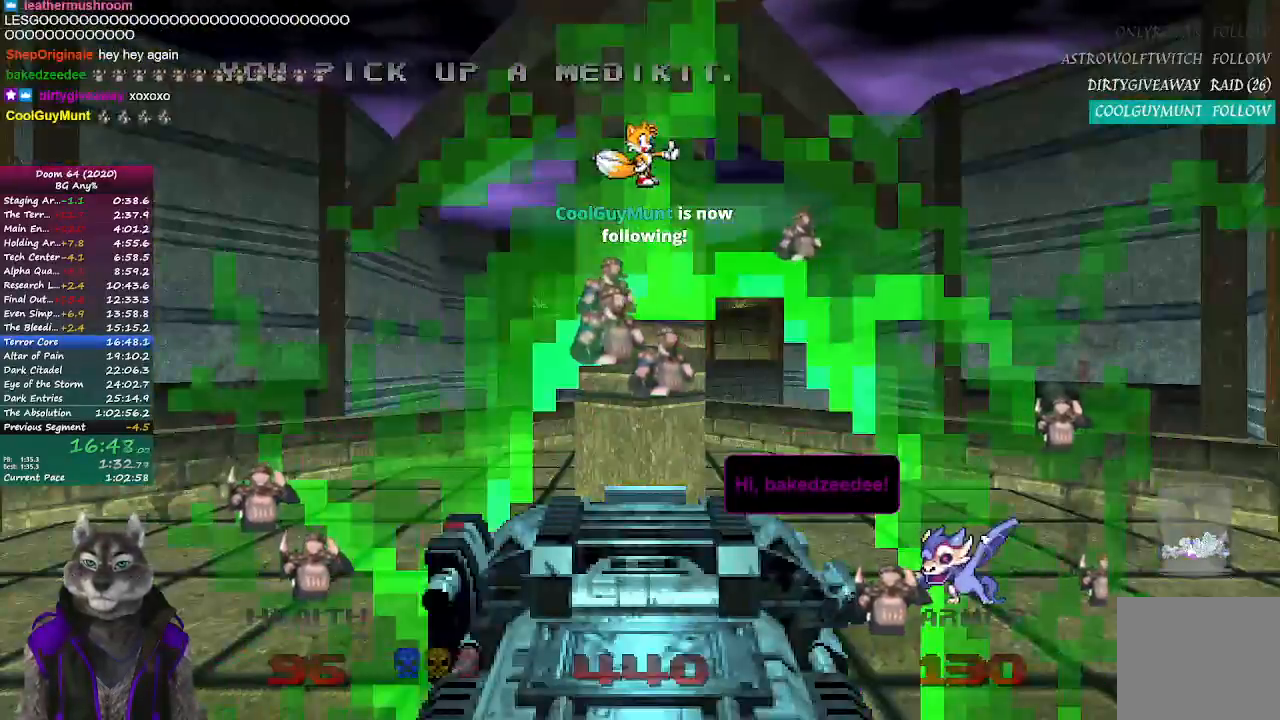
{"buttons": [], "left_stick": "up-left", "right_stick": "left", "events": [[83, "left_stick", "up-left"], [100, "right_stick", "left"]]}
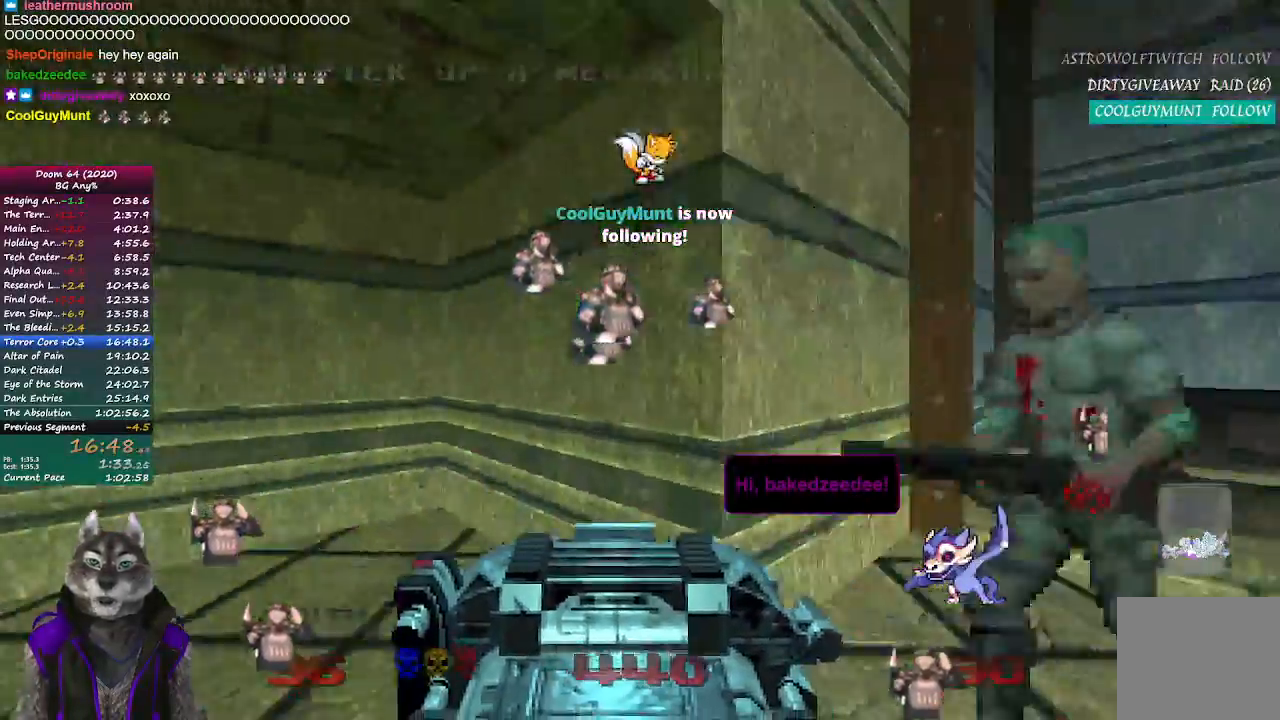
{"buttons": [], "left_stick": "up-left", "right_stick": "up-left", "events": [[367, "right_stick", "up-left"]]}
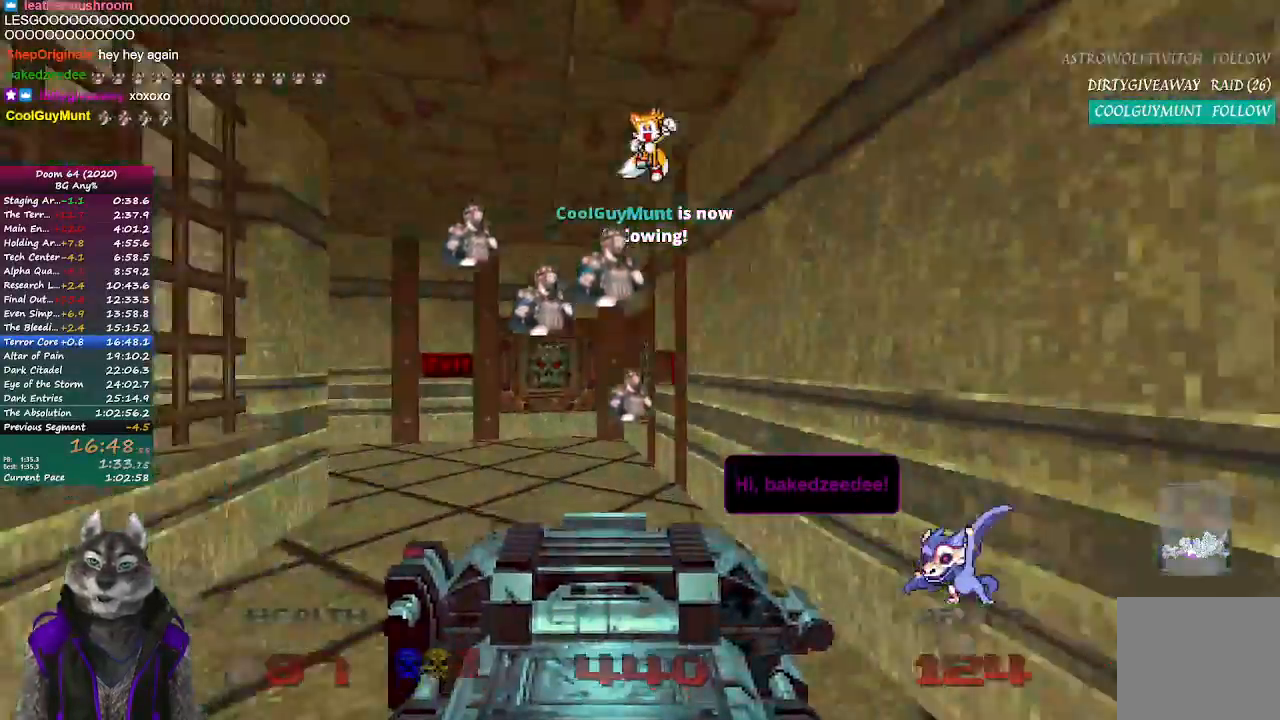
{"buttons": [], "left_stick": "up", "right_stick": "center", "events": [[183, "right_stick", "center"], [233, "left_stick", "up"], [283, "right_stick", "right"], [400, "right_stick", "center"]]}
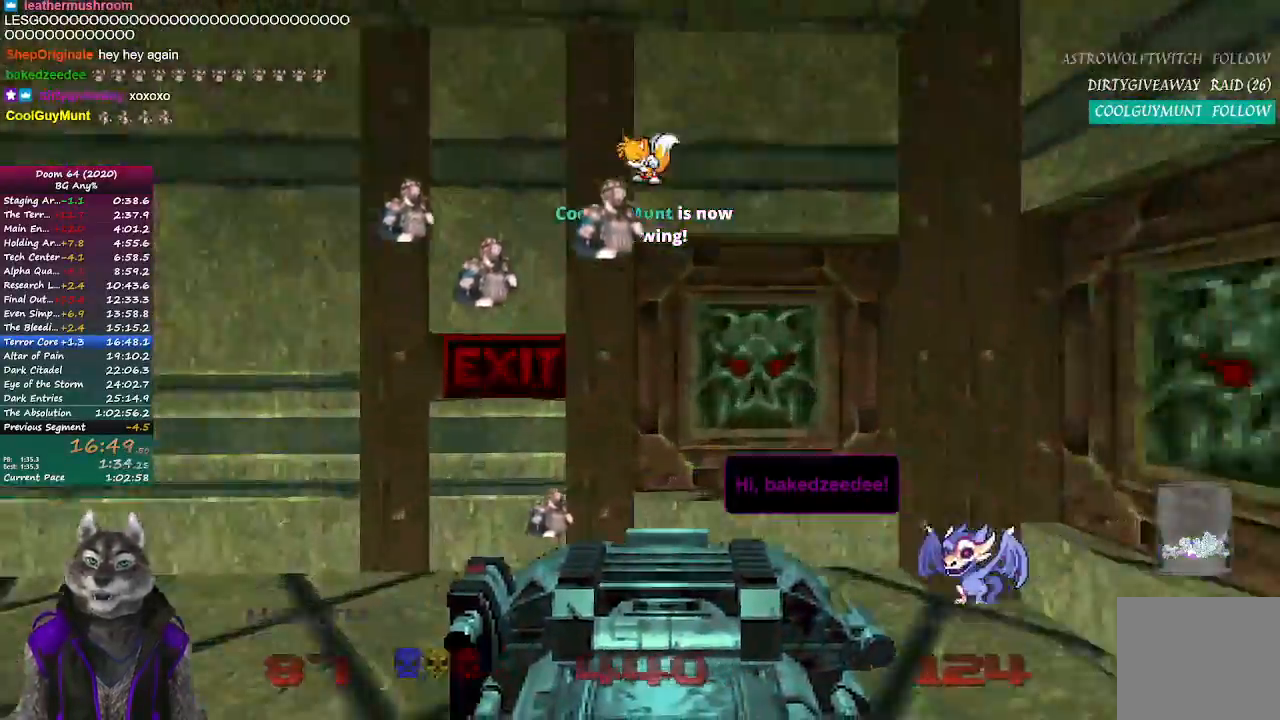
{"buttons": [], "left_stick": "down-right", "right_stick": "left", "events": [[167, "left_stick", "up-right"], [250, "L2", "down"], [350, "left_stick", "down-right"], [383, "right_stick", "left"], [450, "L2", "up"]]}
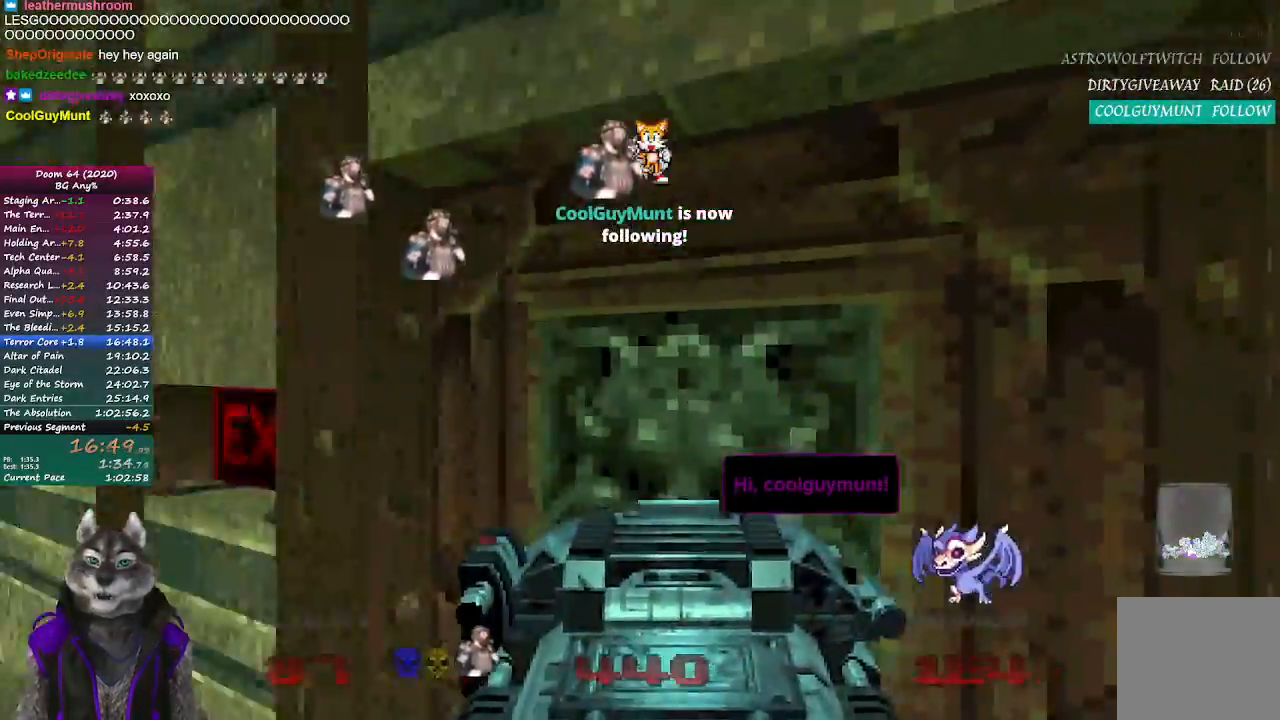
{"buttons": [], "left_stick": "center", "right_stick": "center", "events": [[117, "left_stick", "center"], [183, "right_stick", "center"]]}
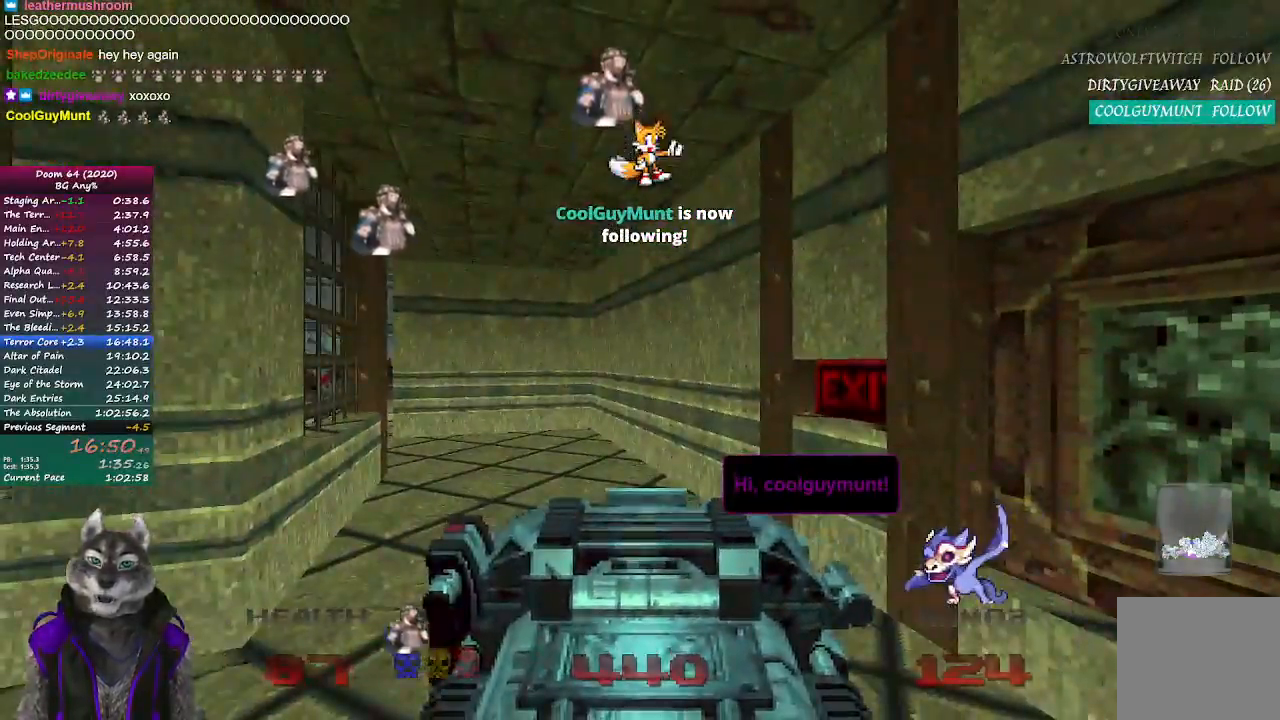
{"buttons": [], "left_stick": "center", "right_stick": "center", "events": []}
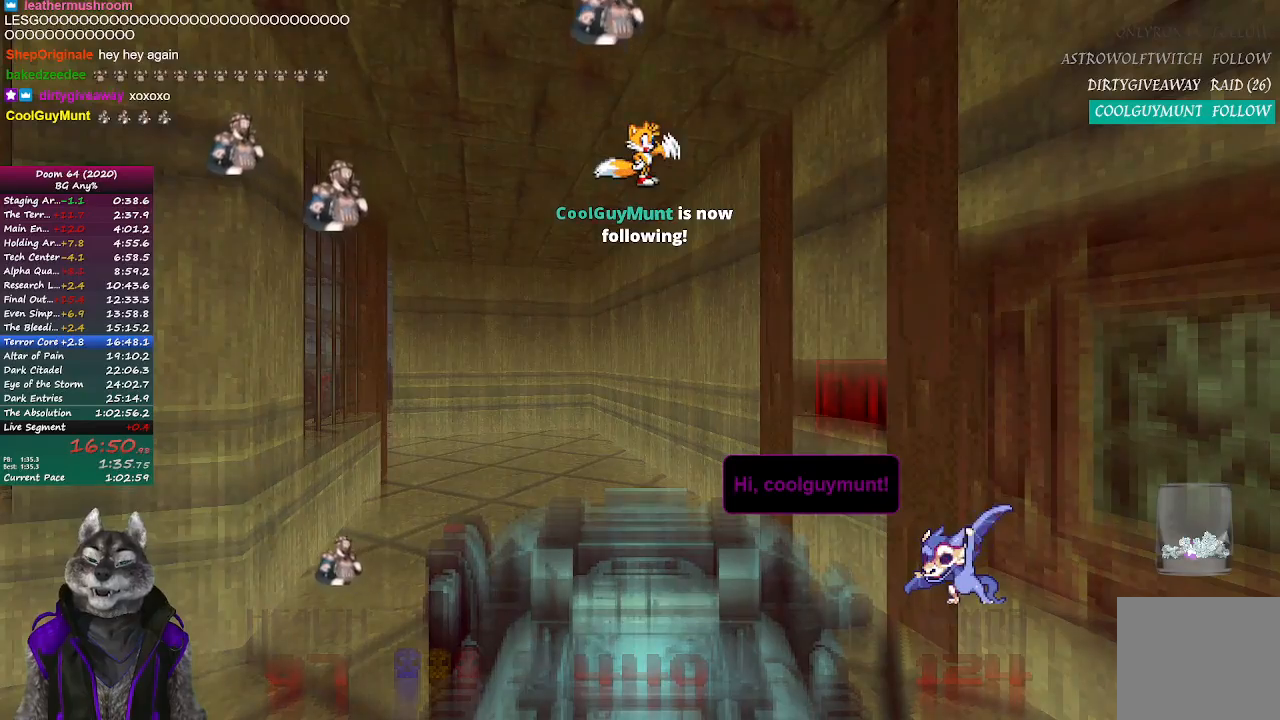
{"buttons": [], "left_stick": "center", "right_stick": "center", "events": []}
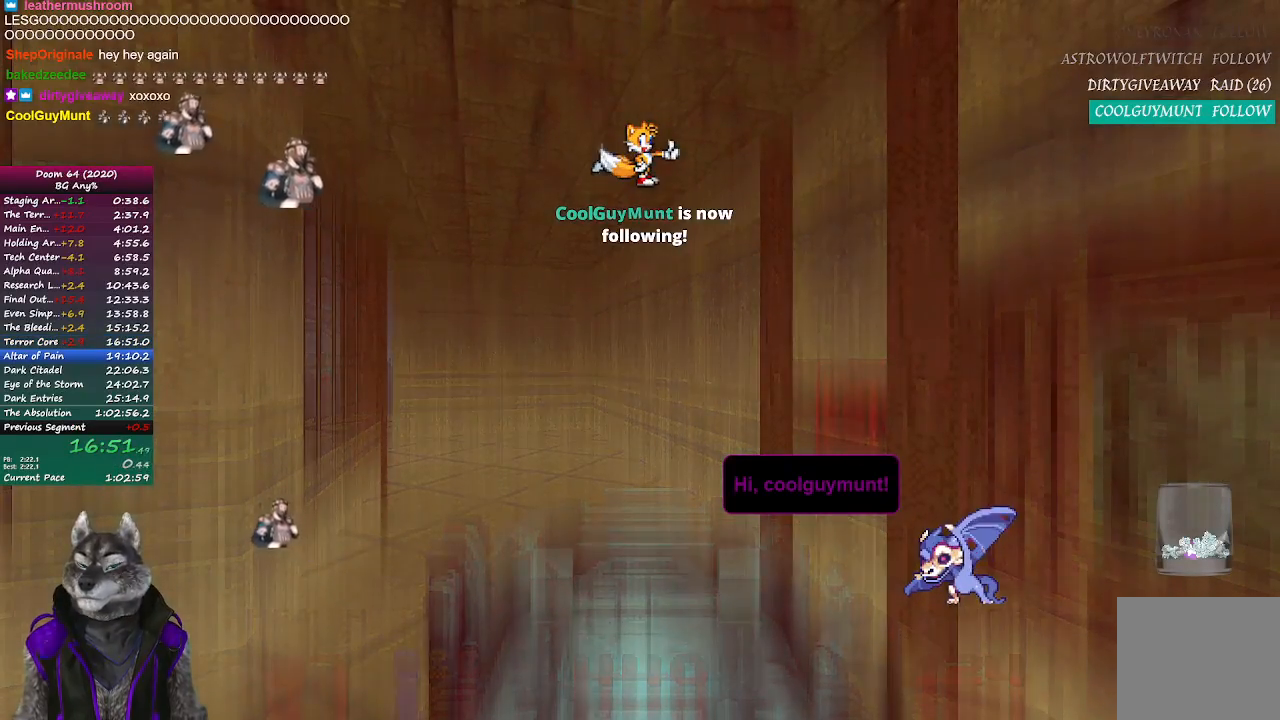
{"buttons": ["R2"], "left_stick": "center", "right_stick": "center", "events": [[200, "R2", "down"], [250, "R2", "up"], [350, "R2", "down"], [400, "R2", "up"], [500, "R2", "down"]]}
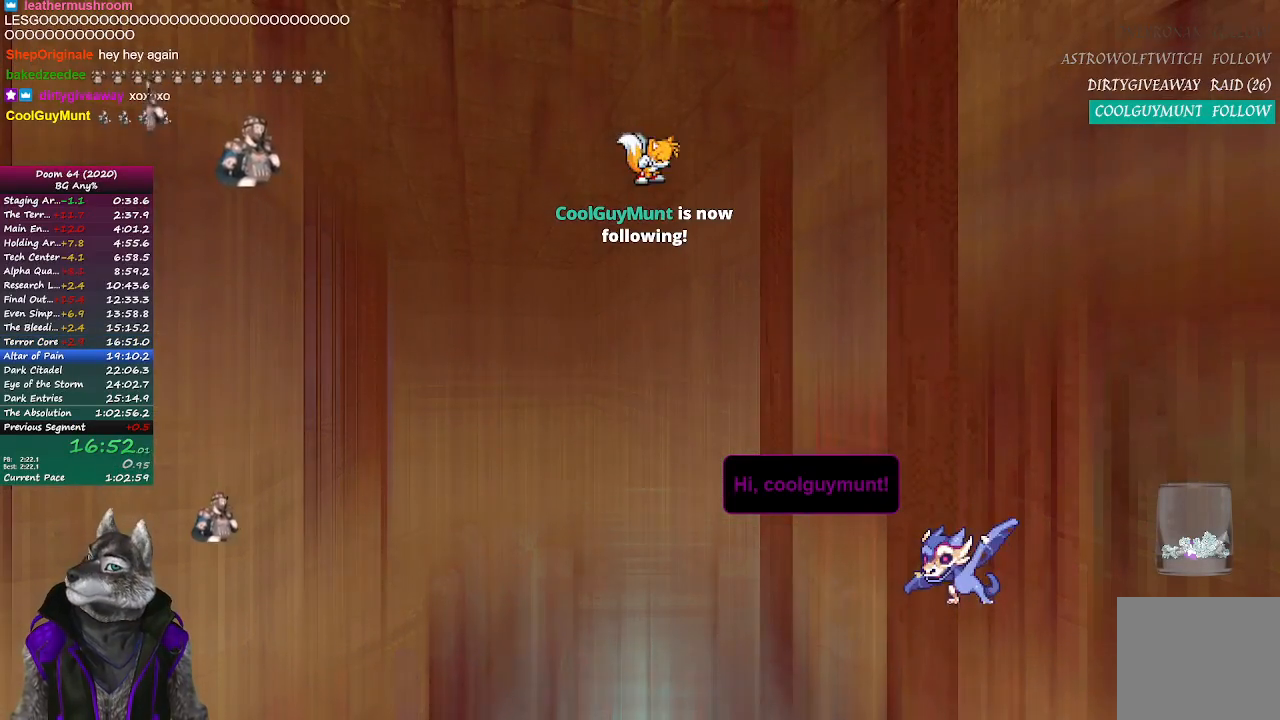
{"buttons": [], "left_stick": "center", "right_stick": "center", "events": [[50, "R2", "up"], [133, "R2", "down"], [183, "R2", "up"], [283, "R2", "down"], [333, "R2", "up"], [433, "R2", "down"], [500, "R2", "up"]]}
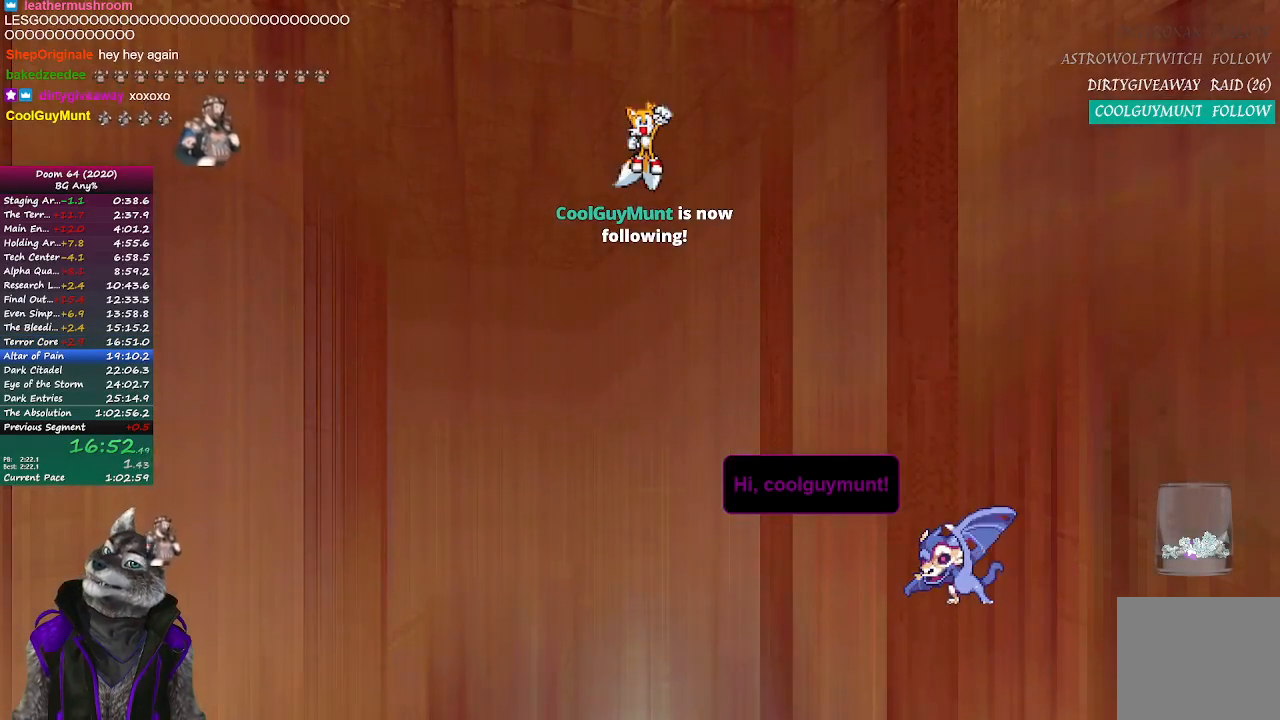
{"buttons": [], "left_stick": "center", "right_stick": "center", "events": [[83, "R2", "down"], [150, "R2", "up"], [233, "R2", "down"], [300, "R2", "up"], [417, "R2", "down"], [450, "R2", "up"]]}
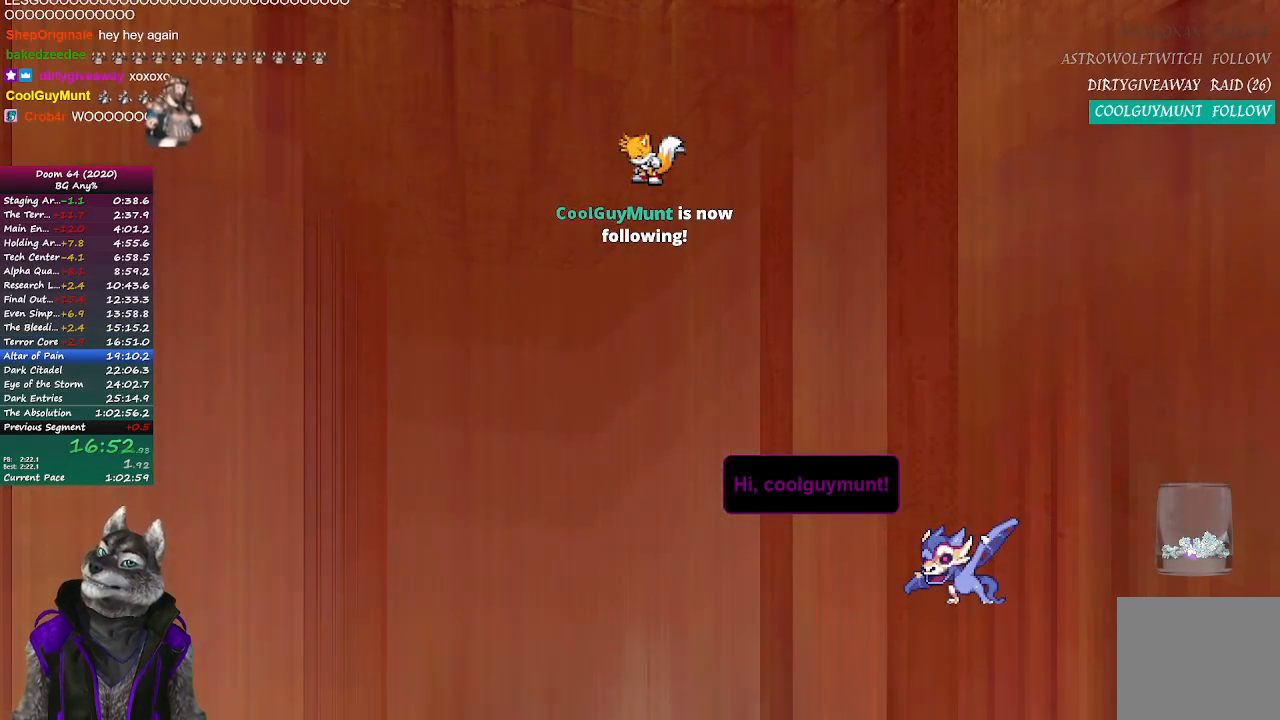
{"buttons": [], "left_stick": "center", "right_stick": "center", "events": [[67, "R2", "down"], [117, "R2", "up"], [233, "R2", "down"], [283, "R2", "up"], [383, "R2", "down"], [450, "R2", "up"]]}
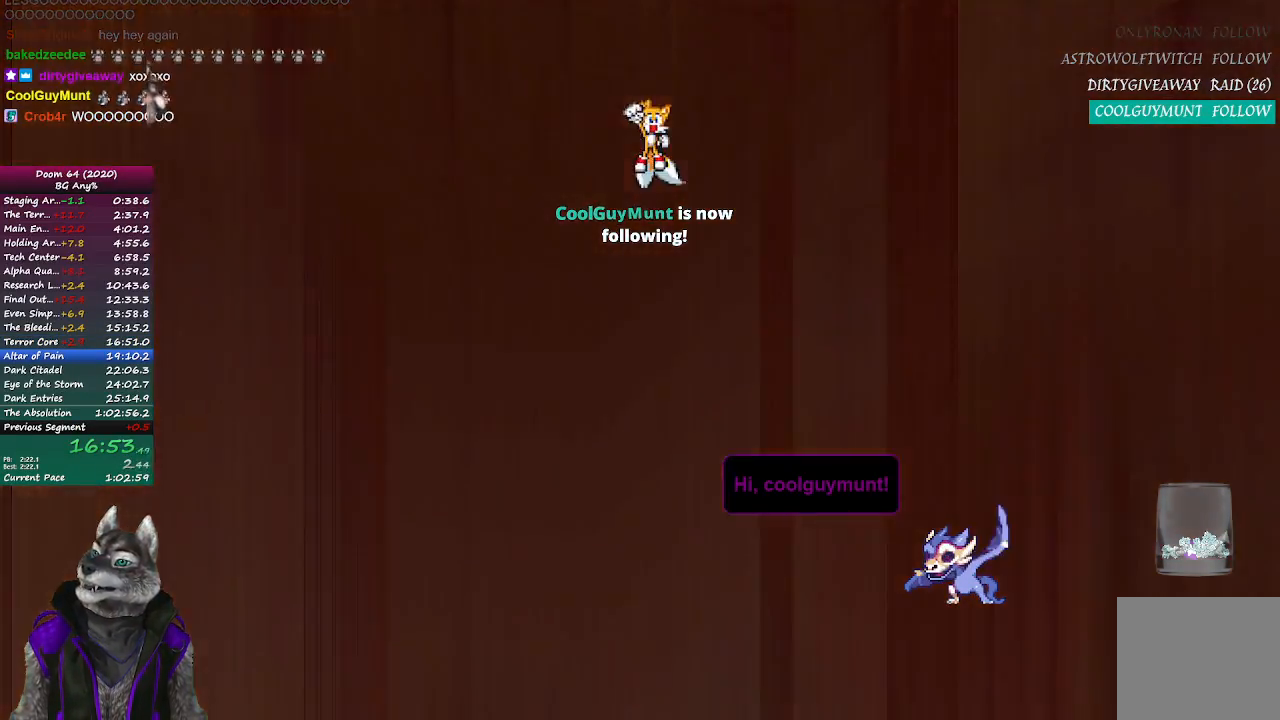
{"buttons": [], "left_stick": "center", "right_stick": "center", "events": [[50, "R2", "down"], [117, "R2", "up"]]}
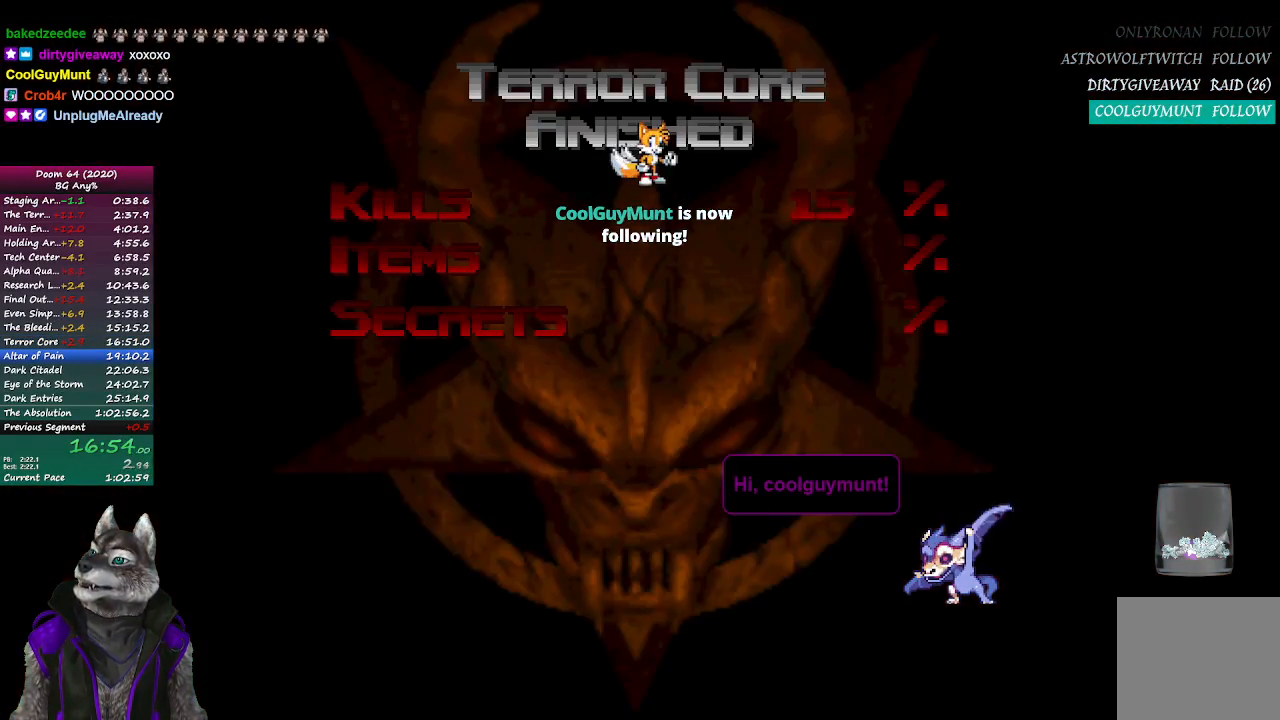
{"buttons": [], "left_stick": "center", "right_stick": "center", "events": []}
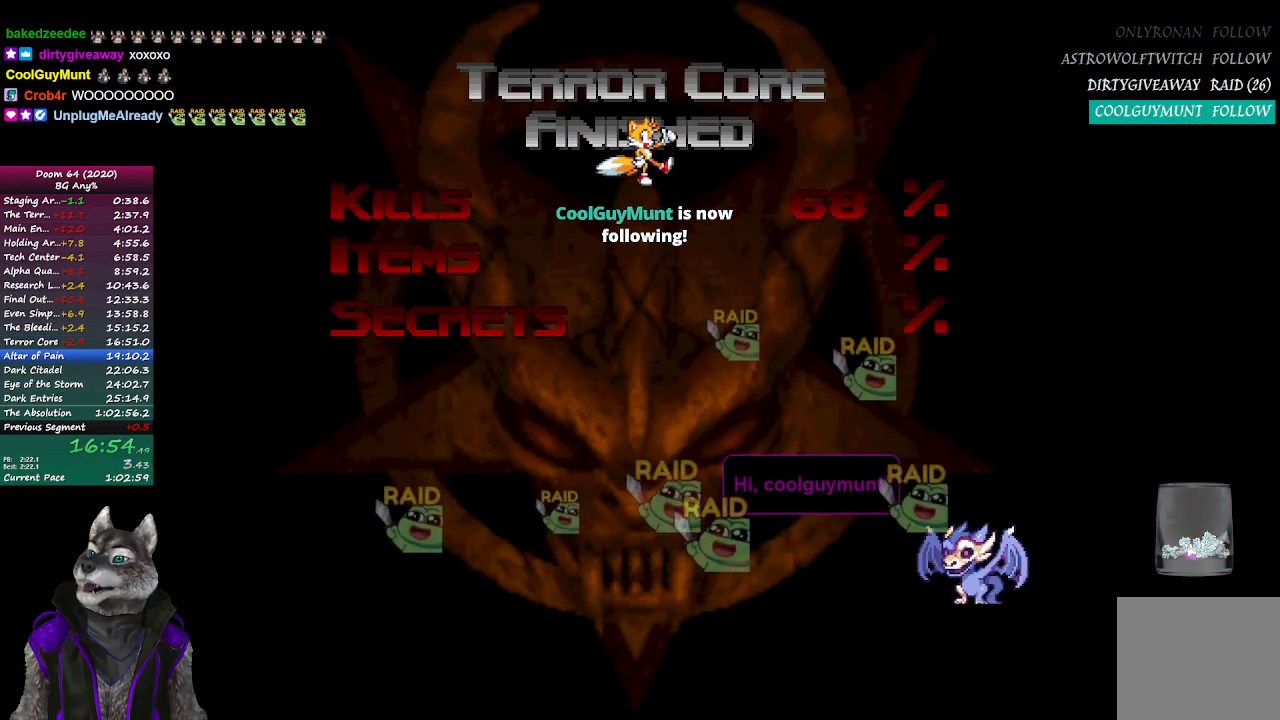
{"buttons": [], "left_stick": "center", "right_stick": "center", "events": []}
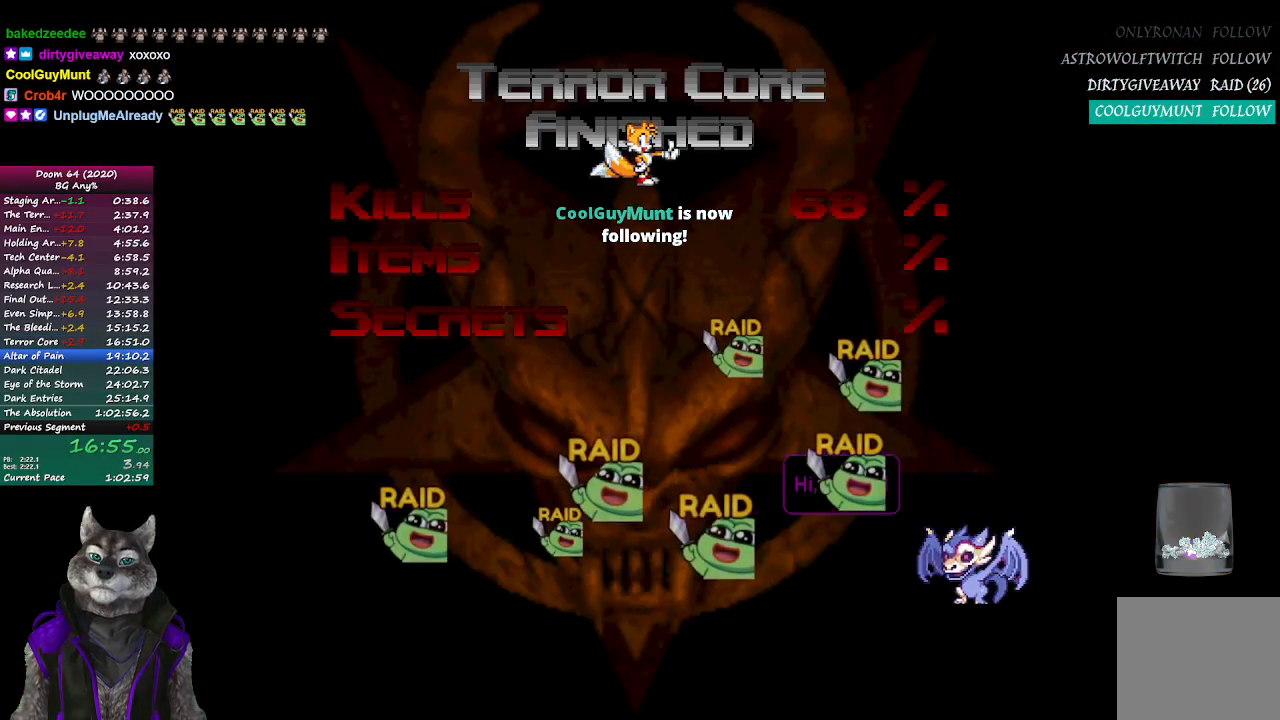
{"buttons": [], "left_stick": "center", "right_stick": "center", "events": []}
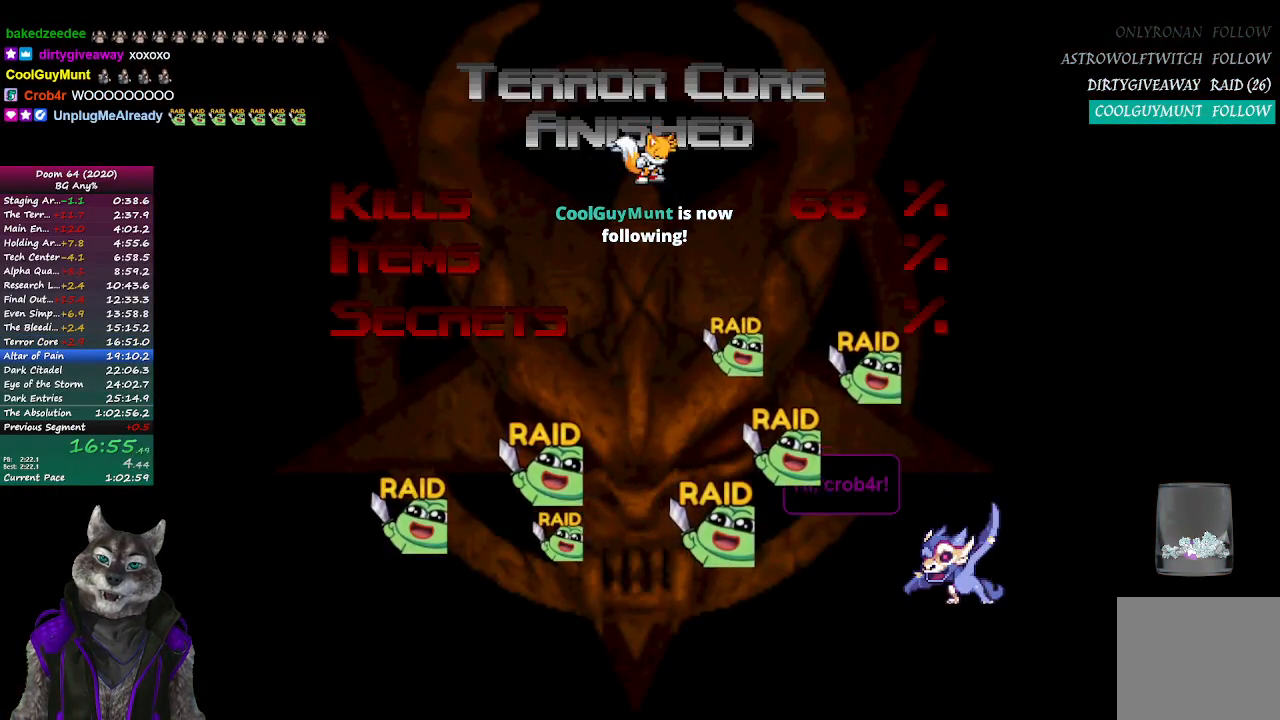
{"buttons": [], "left_stick": "center", "right_stick": "center", "events": [[267, "R2", "down"], [350, "R2", "up"], [417, "R2", "down"], [483, "R2", "up"]]}